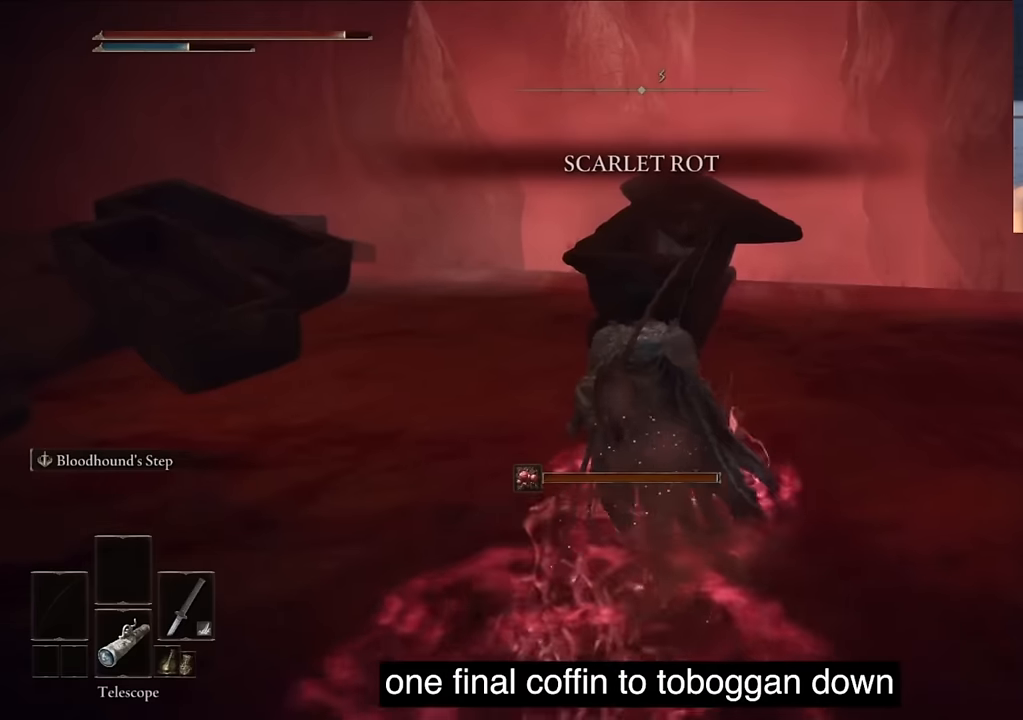
Gameplay with a controller (PlayStation layout); each line is a JSON object with the inputs held at the frame after it. "events" lists button and stick changes between this image and that frame as [ms after this image, input, new state], when the widget could be followed in between.
{"buttons": [], "left_stick": "center", "right_stick": "center", "events": [[283, "R1", "down"], [450, "R1", "up"]]}
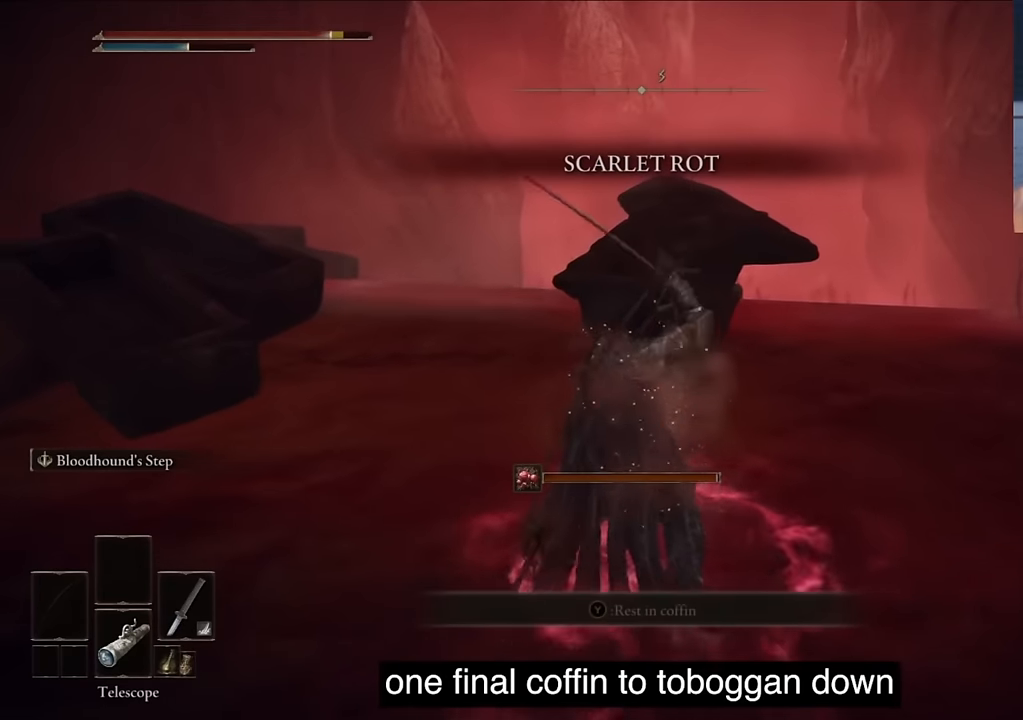
{"buttons": [], "left_stick": "center", "right_stick": "center", "events": [[366, "TRIANGLE", "down"], [500, "TRIANGLE", "up"]]}
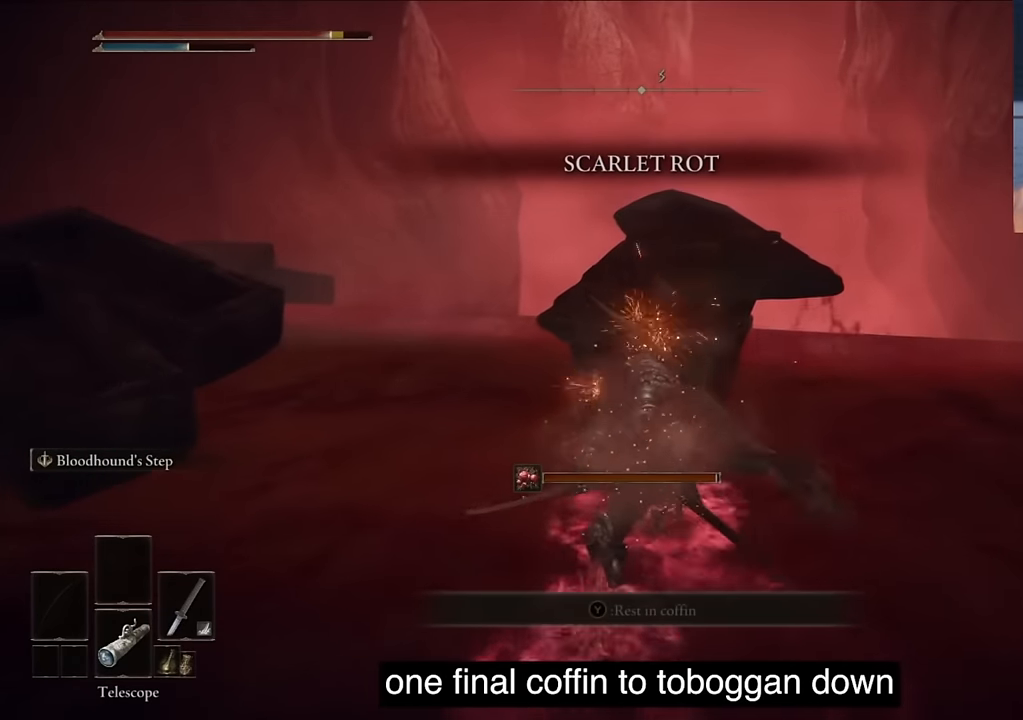
{"buttons": [], "left_stick": "center", "right_stick": "center", "events": [[116, "TRIANGLE", "down"], [233, "TRIANGLE", "up"], [333, "TRIANGLE", "down"], [433, "TRIANGLE", "up"]]}
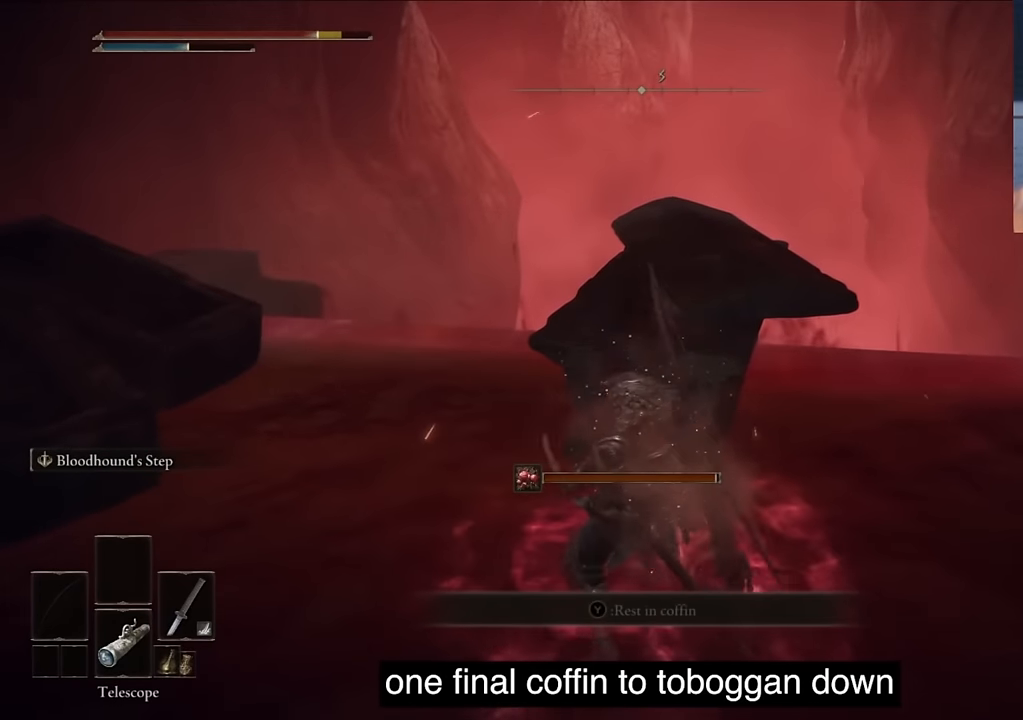
{"buttons": [], "left_stick": "center", "right_stick": "center", "events": [[33, "TRIANGLE", "down"], [116, "TRIANGLE", "up"], [233, "TRIANGLE", "down"], [316, "TRIANGLE", "up"], [400, "TRIANGLE", "down"], [500, "TRIANGLE", "up"]]}
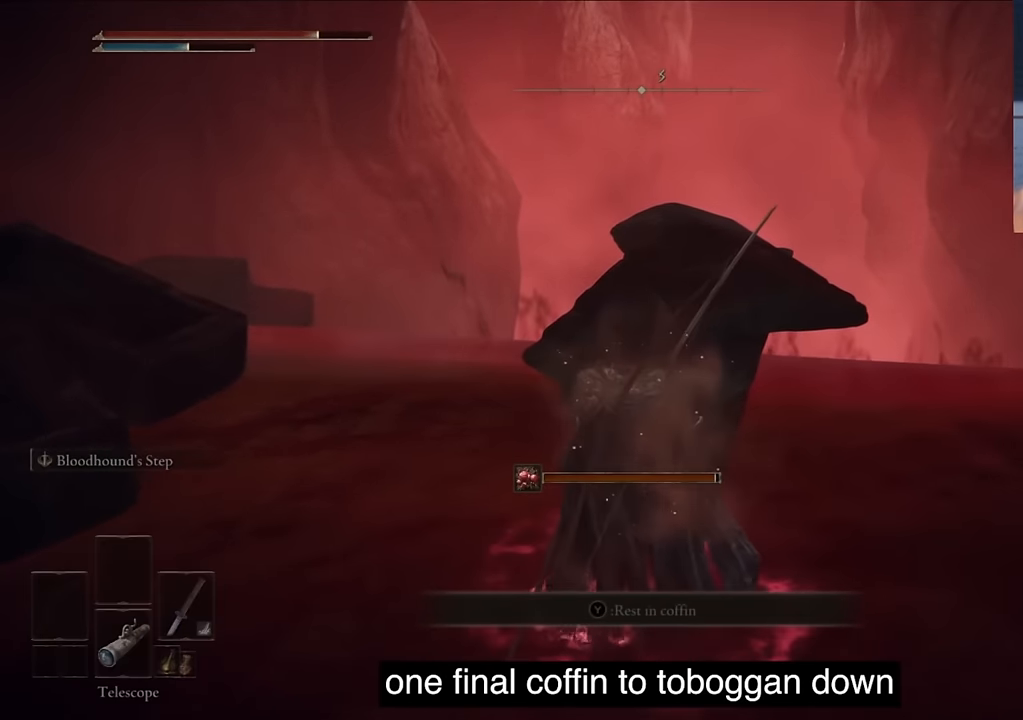
{"buttons": ["TRIANGLE"], "left_stick": "center", "right_stick": "center", "events": [[116, "TRIANGLE", "down"], [216, "TRIANGLE", "up"], [450, "TRIANGLE", "down"]]}
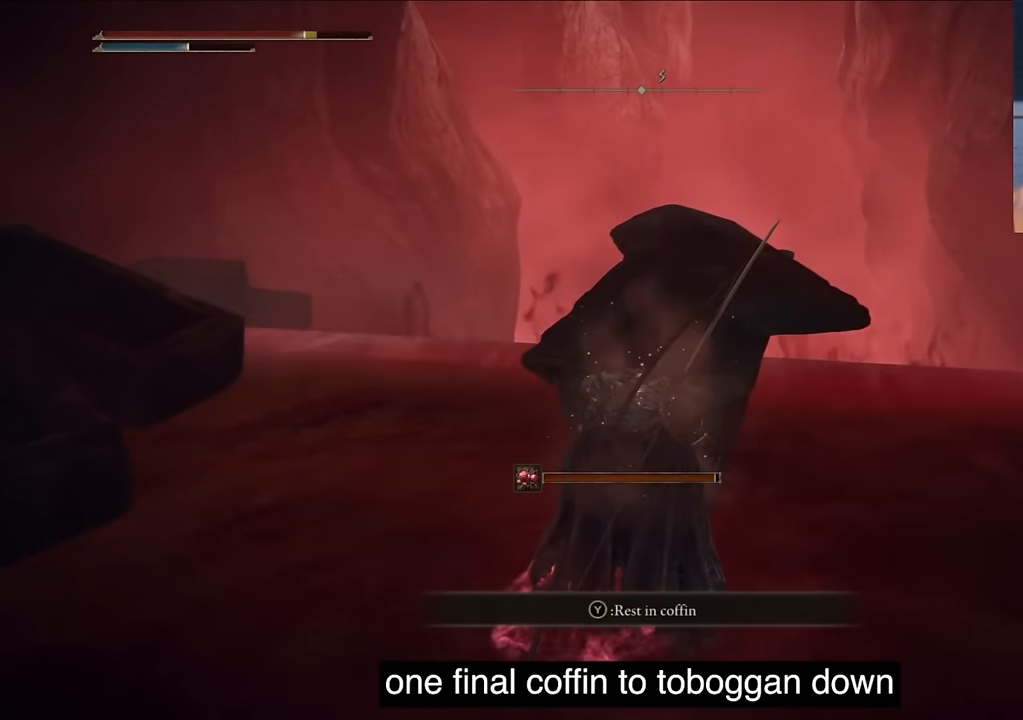
{"buttons": [], "left_stick": "center", "right_stick": "center", "events": [[100, "TRIANGLE", "up"], [233, "DPAD_LEFT", "down"], [333, "DPAD_LEFT", "up"]]}